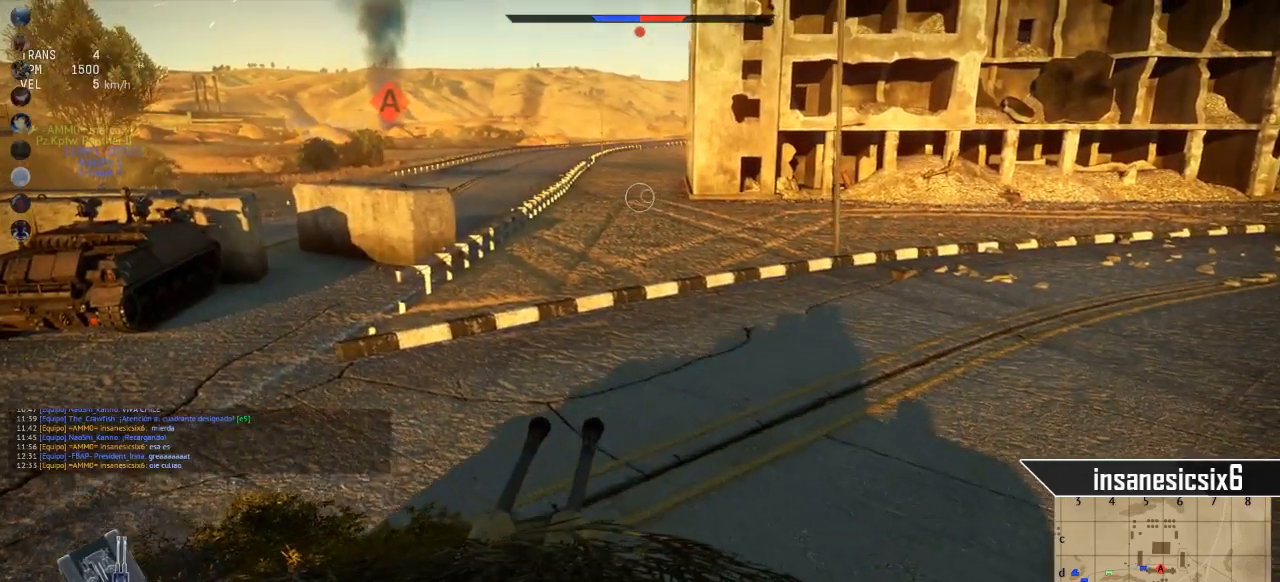
Gameplay with keyboard and mouse; each line is a JSON object with the keys and mouse buttons held at the frame after it. "events" lists presses ("down") and releases ("up") of "1", "2", "3", "4", "5", "a", "alt", "c", "caps_lock", "ctrl", "d", "e", "f", "g", "q", "r", "s", "shift", "space", "t", "tab", "v", "w", "x", "z", "mouse_left", "mouse_wheel" and "mouse_right" between this image and that frame as [ms after this image, input, new state], when the widget could be followed in between. "mouse_left", "mouse_wheel", "mouse_right" = the "left", "wheel", "right" buttons of the "mouse" list. No other keys are recorded. "wheel" means that the mouse wheel is clicked or scrolled. "mouse_move" is the direction in which the mouse moves at that frame (one of eight, or "still"), when it could be read.
{"keys": ["d"], "mouse": [], "mouse_move": "still", "events": []}
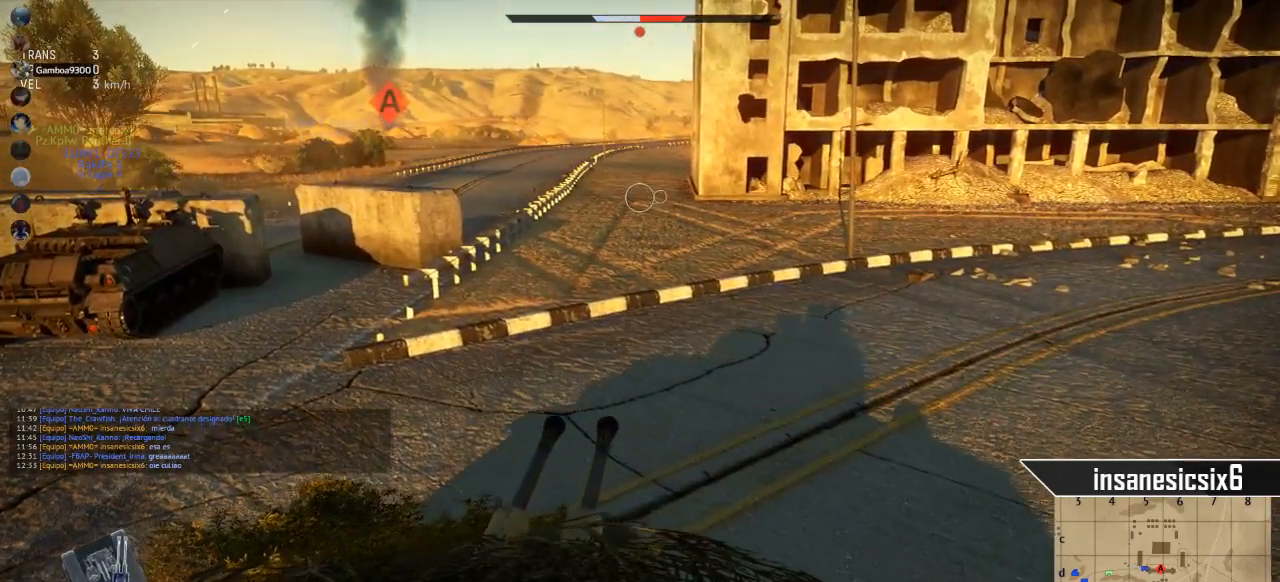
{"keys": ["d"], "mouse": [], "mouse_move": "still", "events": []}
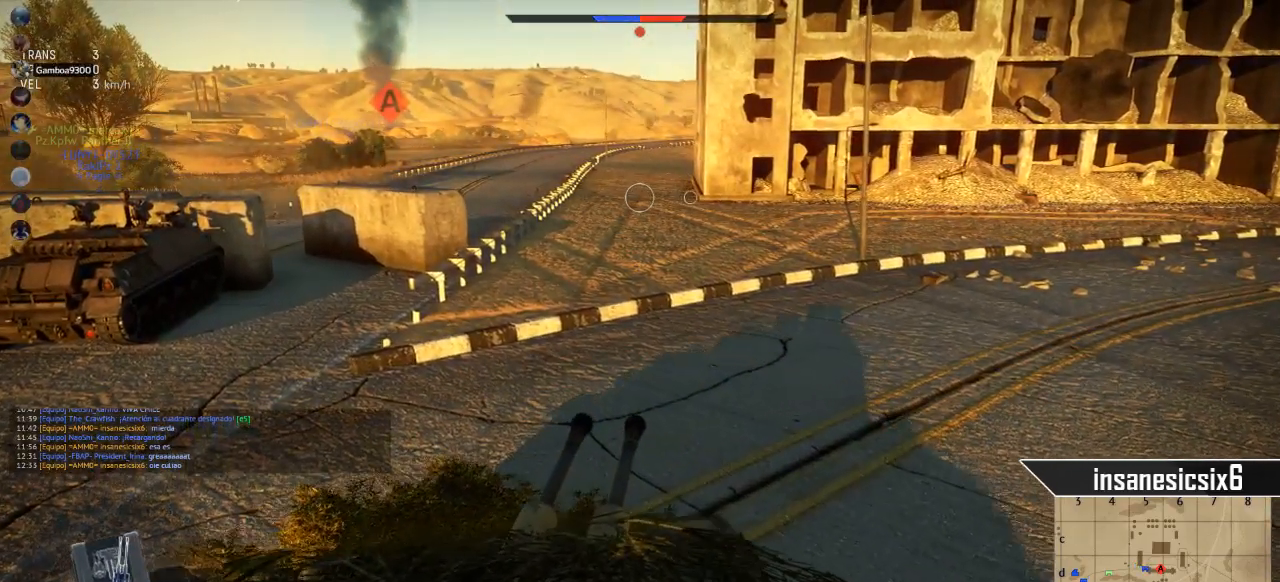
{"keys": ["d"], "mouse": [], "mouse_move": "up-left", "events": []}
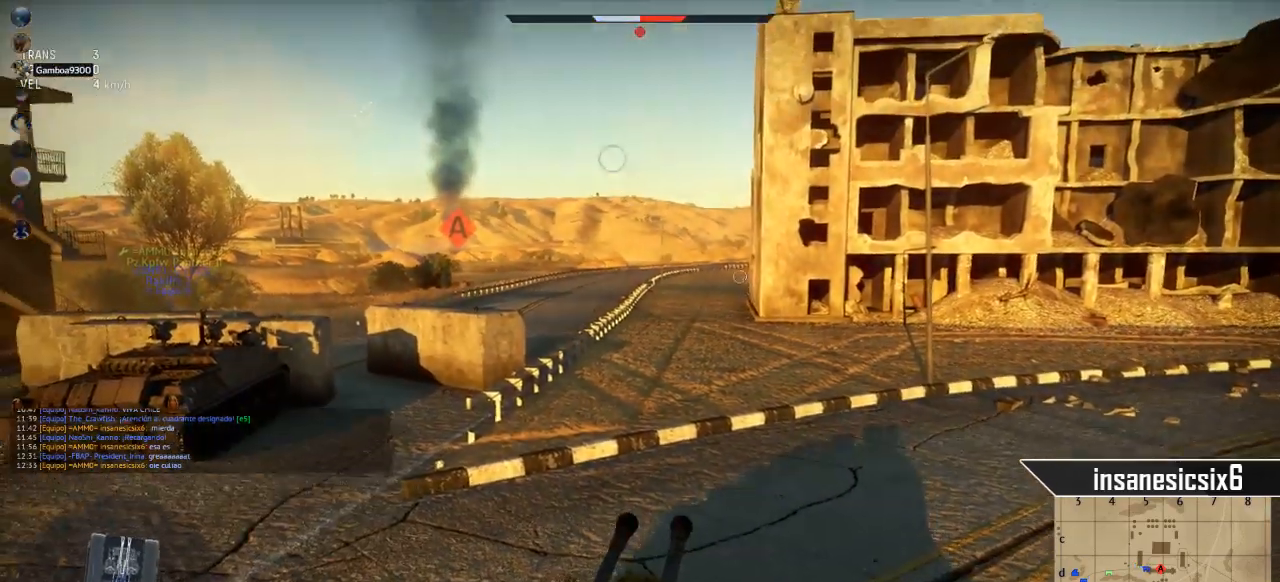
{"keys": ["d"], "mouse": [], "mouse_move": "still", "events": []}
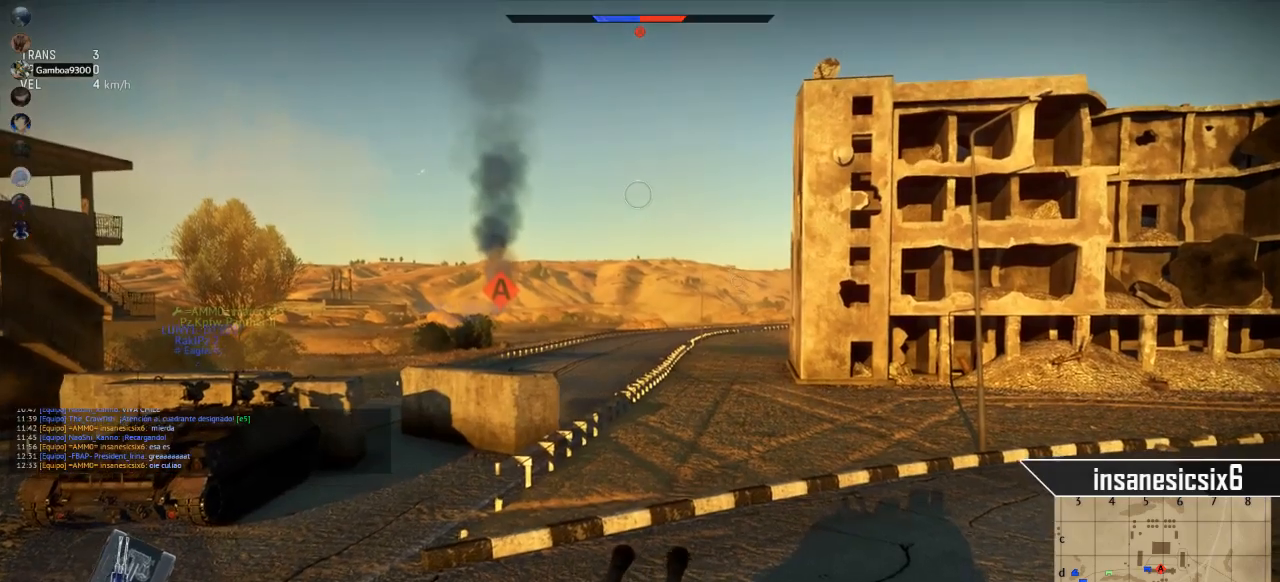
{"keys": [], "mouse": [], "mouse_move": "left", "events": [[417, "d", "up"]]}
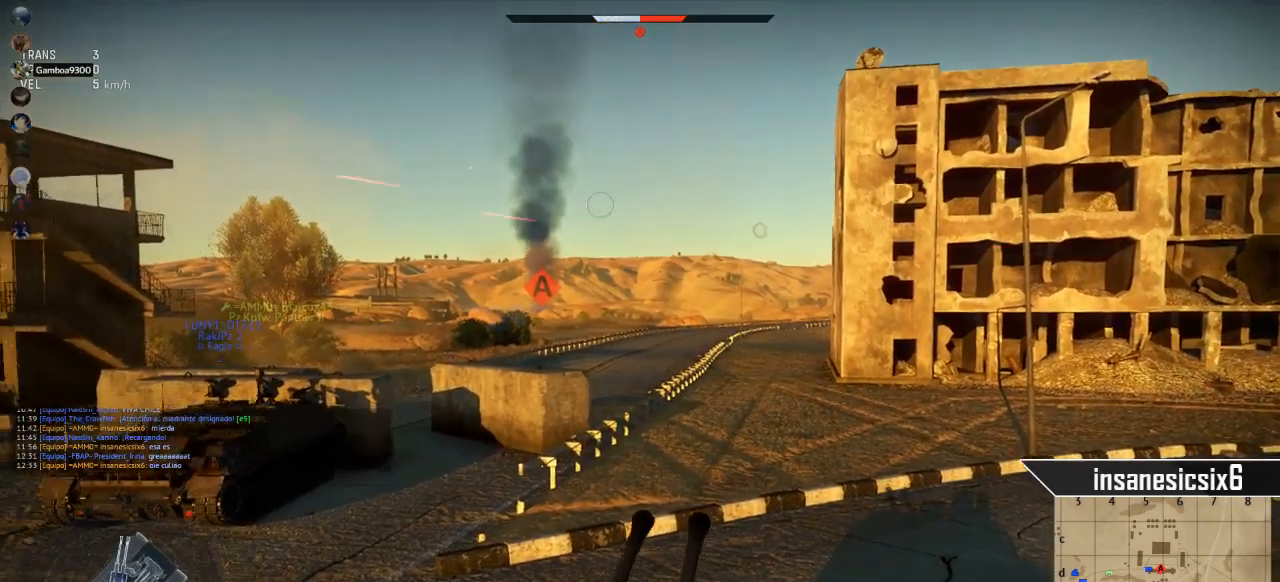
{"keys": ["d", "w"], "mouse": [], "mouse_move": "still", "events": [[50, "d", "down"], [50, "w", "down"], [233, "d", "up"], [434, "d", "down"]]}
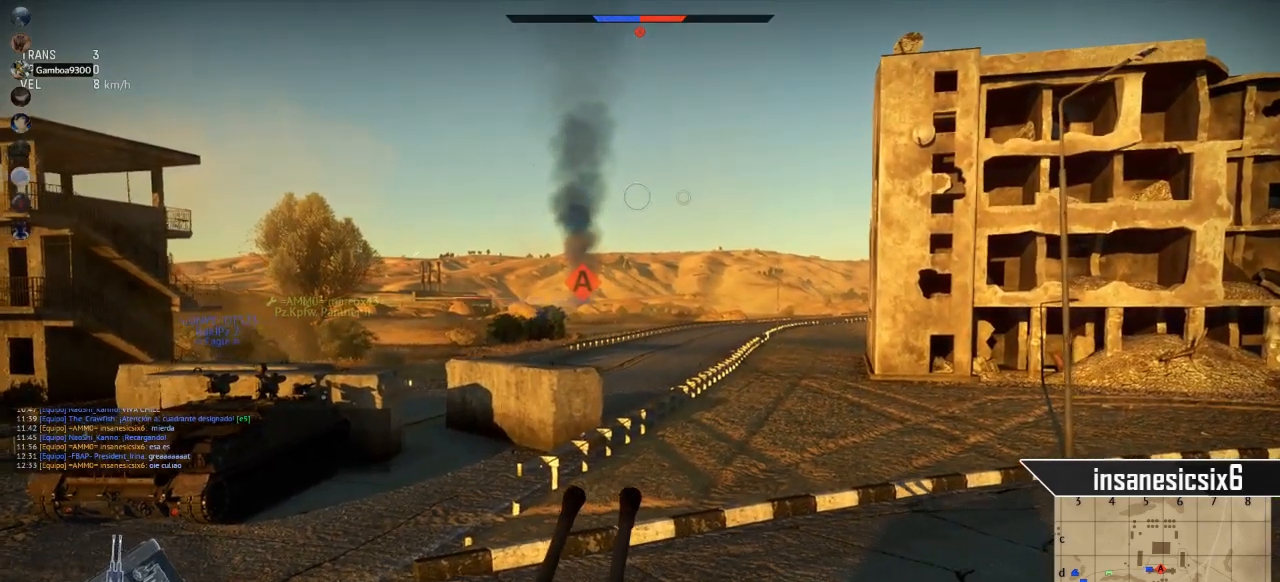
{"keys": ["d", "w"], "mouse": [], "mouse_move": "left", "events": [[167, "d", "up"], [401, "d", "down"]]}
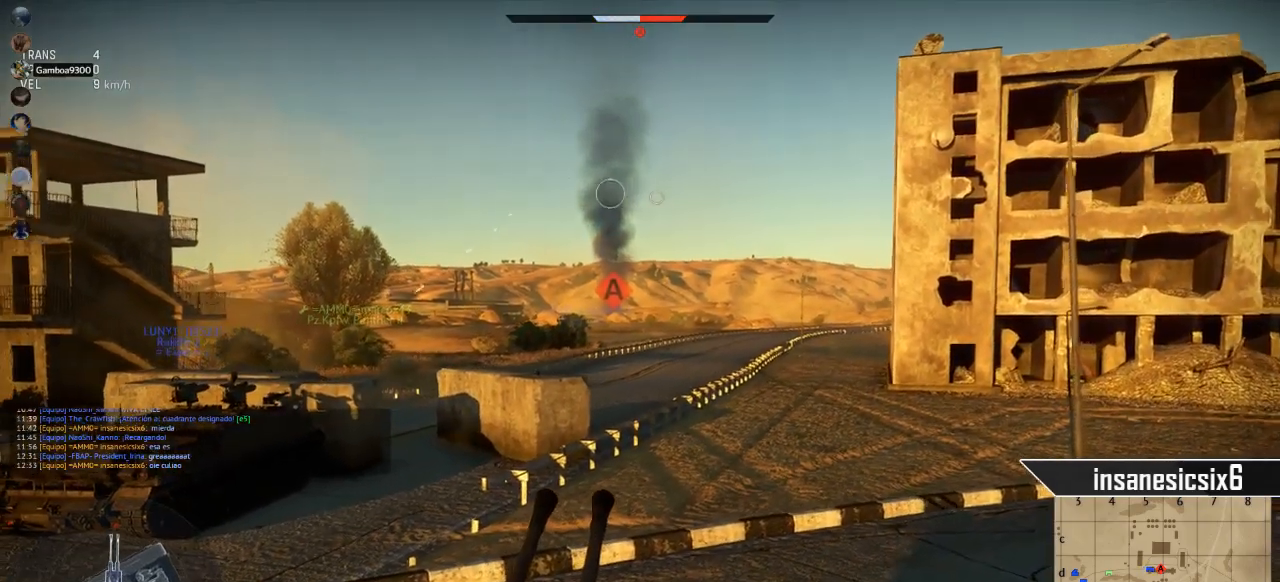
{"keys": ["w"], "mouse": [], "mouse_move": "still", "events": [[400, "d", "up"]]}
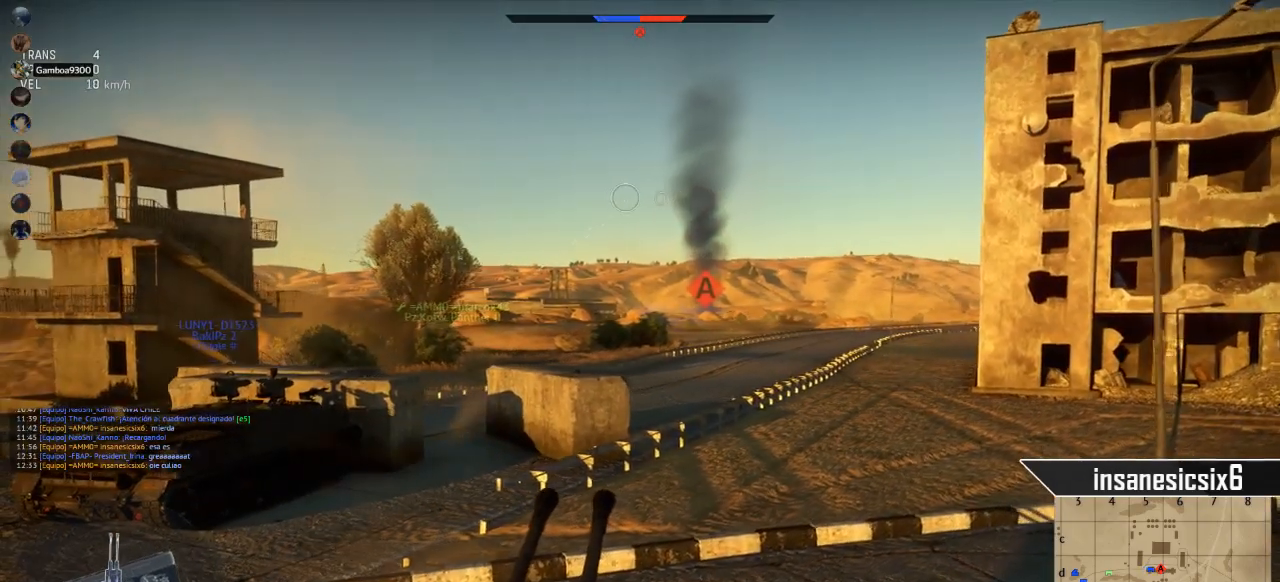
{"keys": ["w"], "mouse": [], "mouse_move": "still", "events": [[100, "shift", "down"], [234, "mouse_right", "down"], [234, "shift", "up"], [384, "mouse_right", "up"]]}
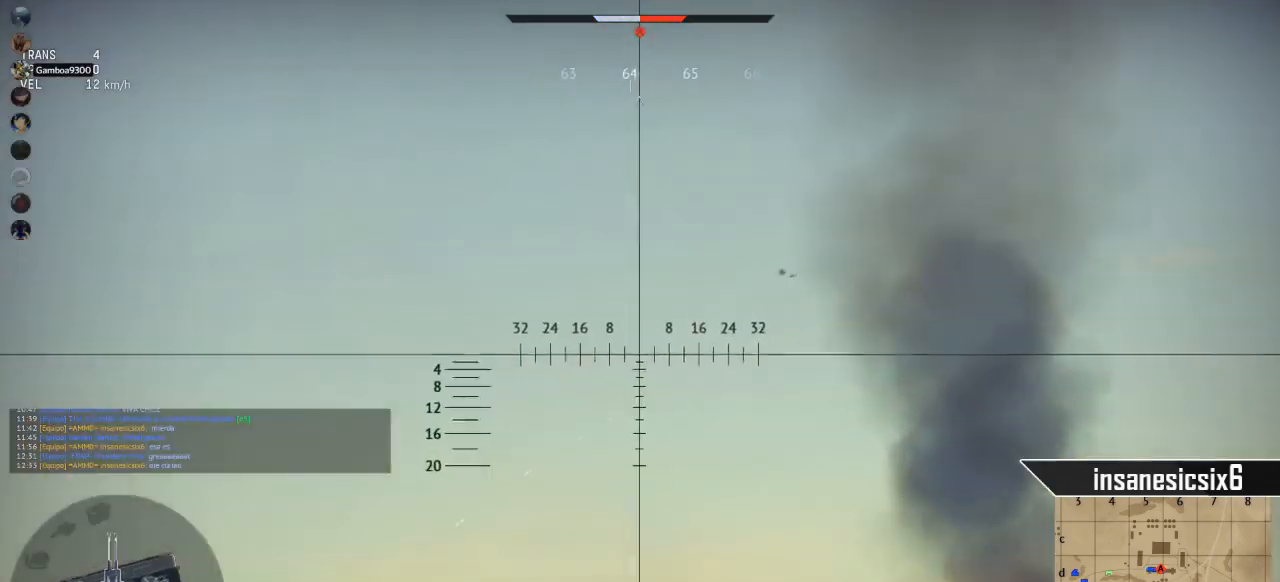
{"keys": [], "mouse": [], "mouse_move": "still", "events": [[200, "w", "up"]]}
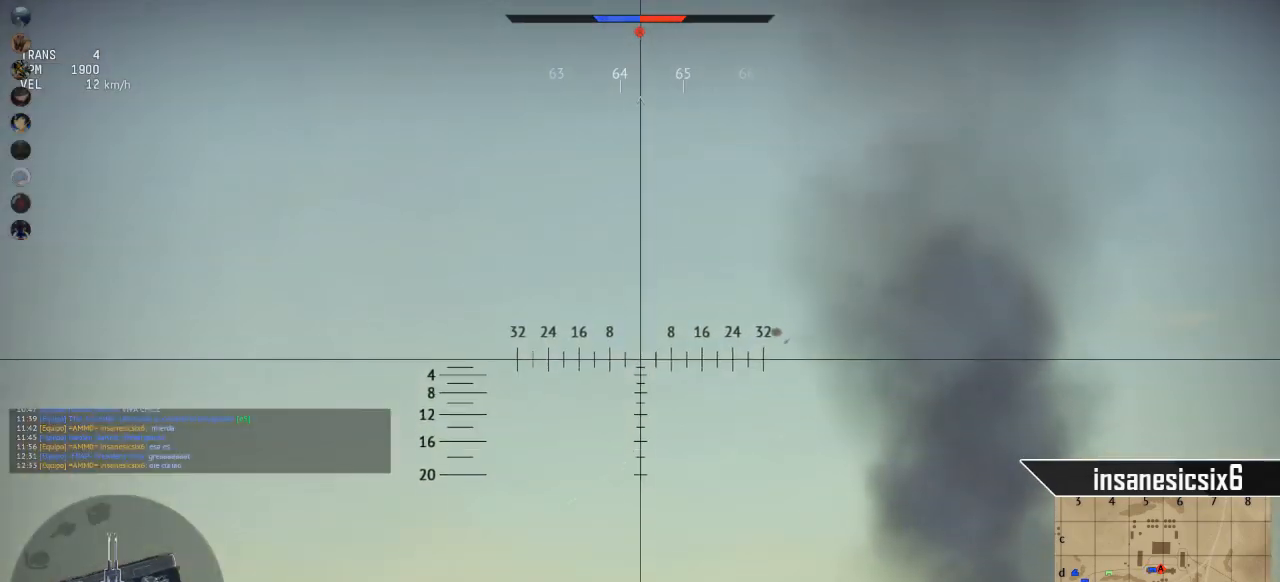
{"keys": [], "mouse": ["left"], "mouse_move": "still", "events": [[84, "mouse_left", "down"]]}
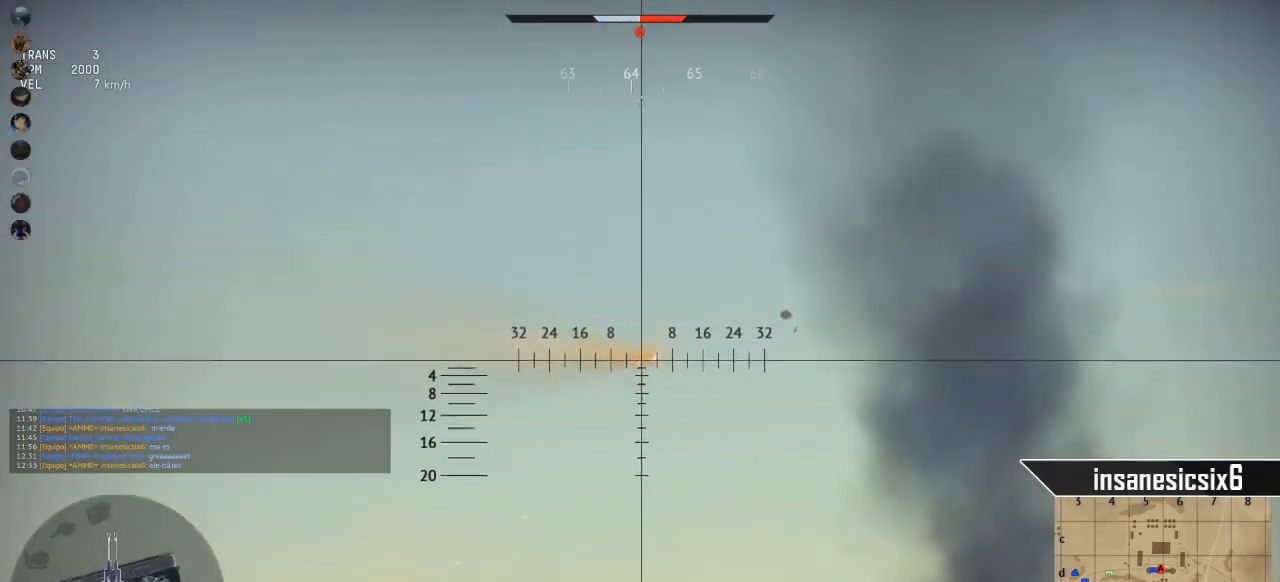
{"keys": [], "mouse": [], "mouse_move": "still", "events": [[384, "mouse_left", "up"]]}
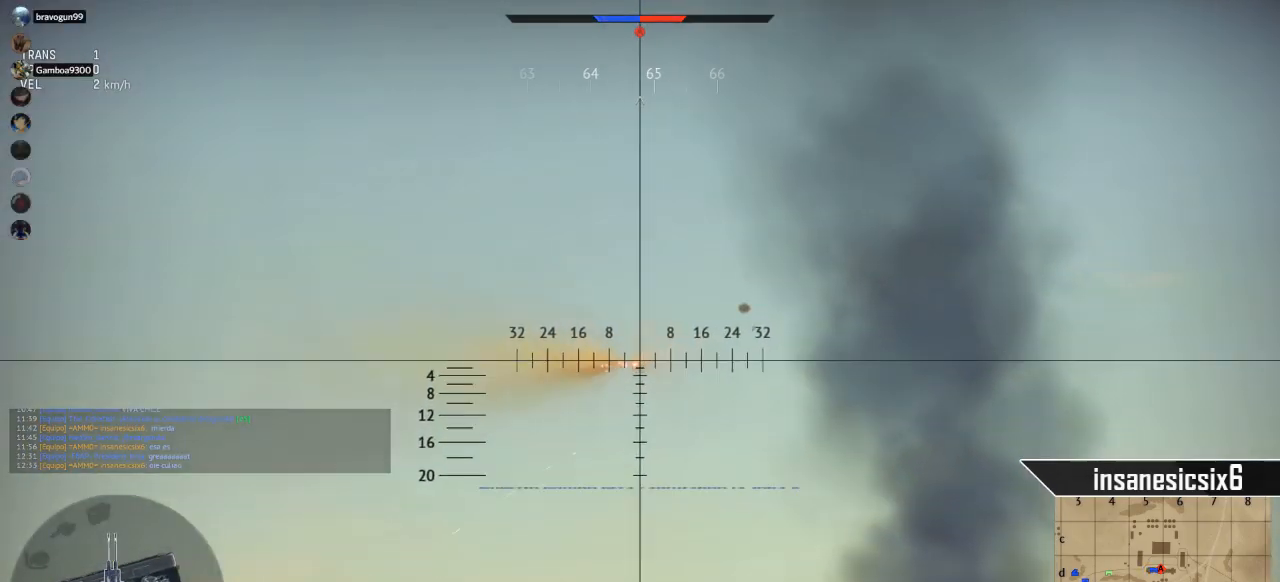
{"keys": [], "mouse": ["left"], "mouse_move": "still", "events": [[150, "mouse_left", "down"]]}
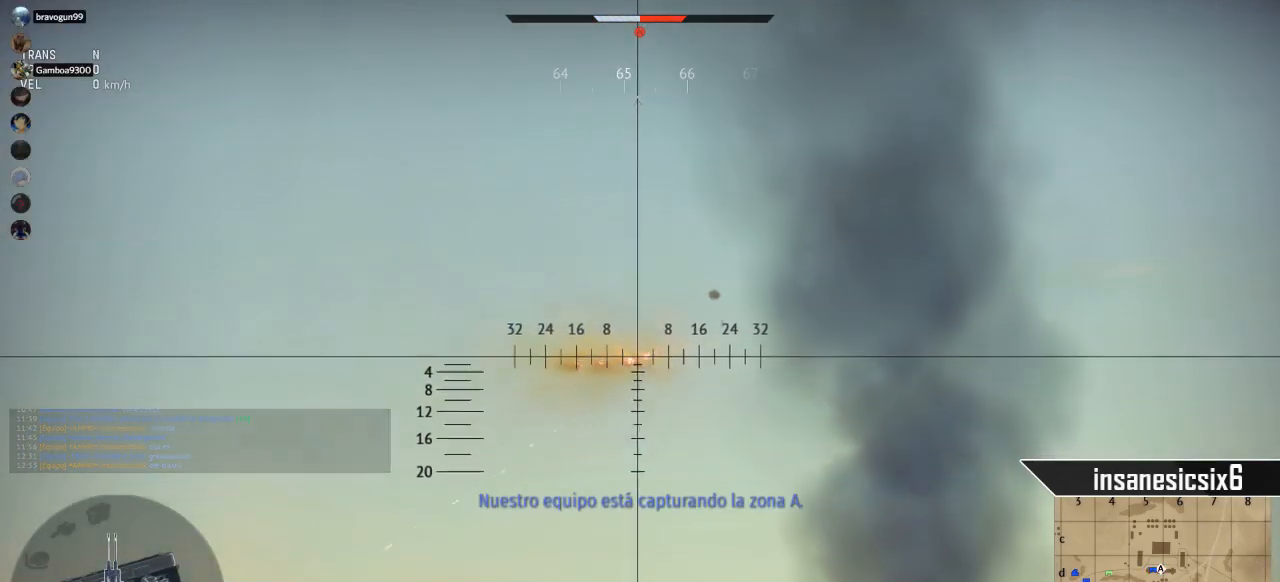
{"keys": [], "mouse": [], "mouse_move": "still", "events": [[317, "mouse_left", "up"]]}
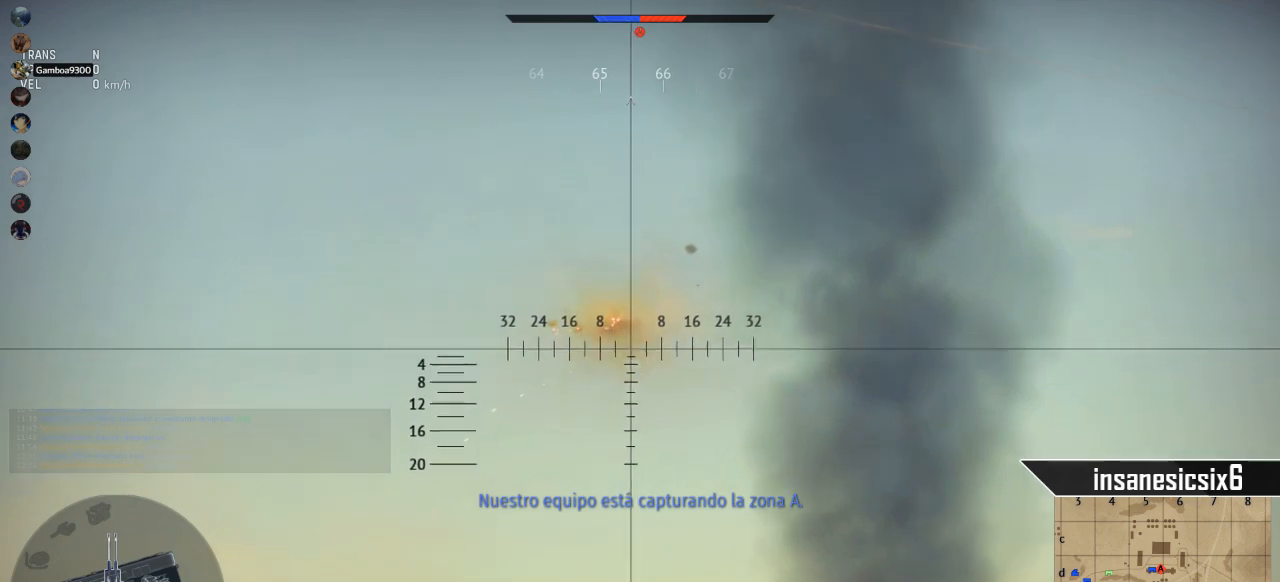
{"keys": [], "mouse": [], "mouse_move": "still", "events": []}
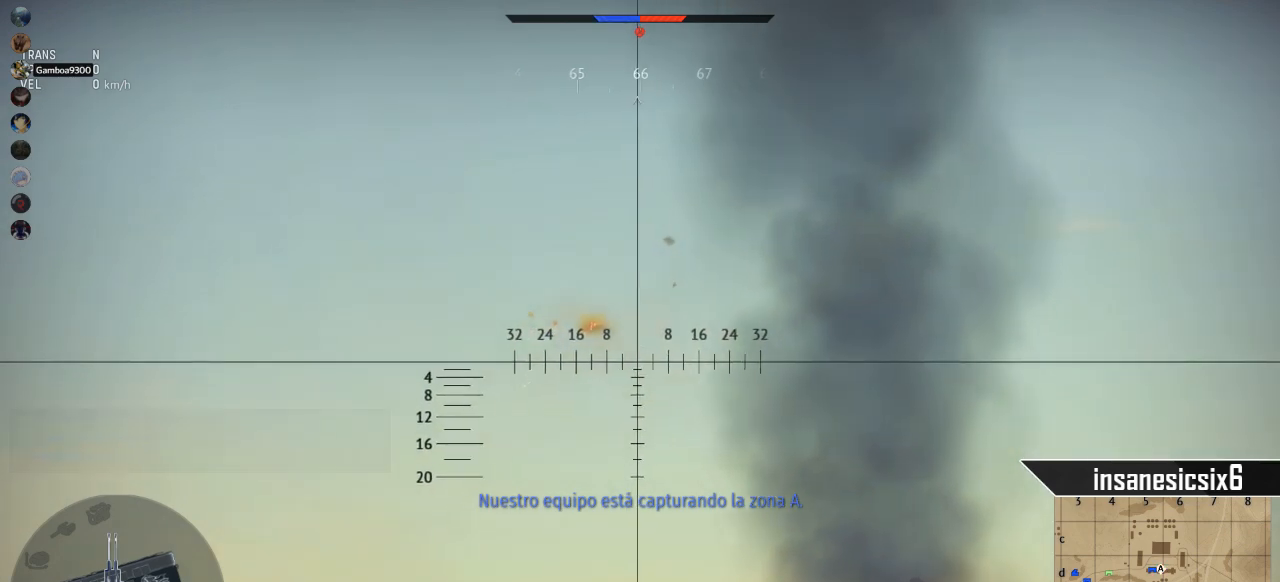
{"keys": [], "mouse": ["left"], "mouse_move": "still", "events": [[250, "mouse_left", "down"]]}
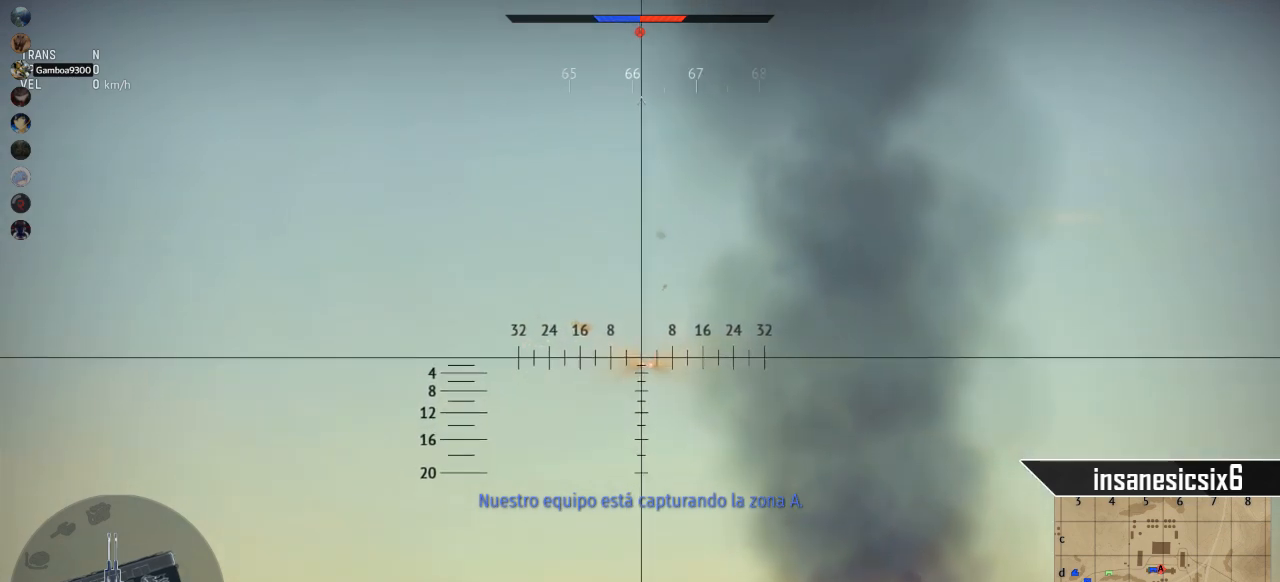
{"keys": [], "mouse": ["left"], "mouse_move": "still", "events": []}
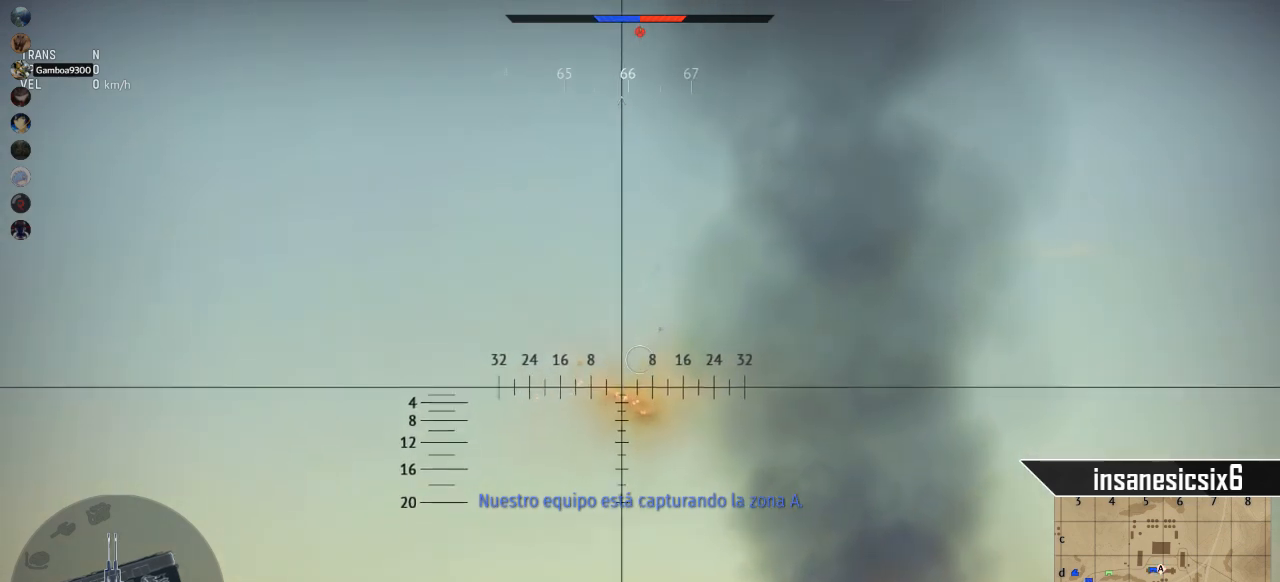
{"keys": [], "mouse": ["left"], "mouse_move": "still", "events": []}
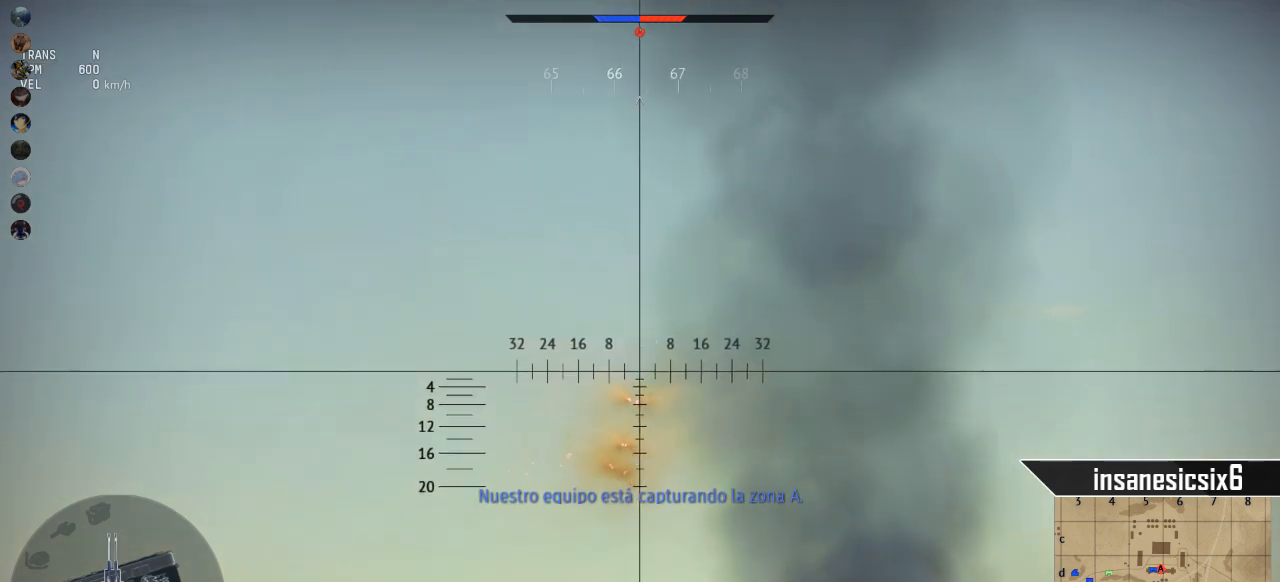
{"keys": [], "mouse": ["left"], "mouse_move": "still", "events": []}
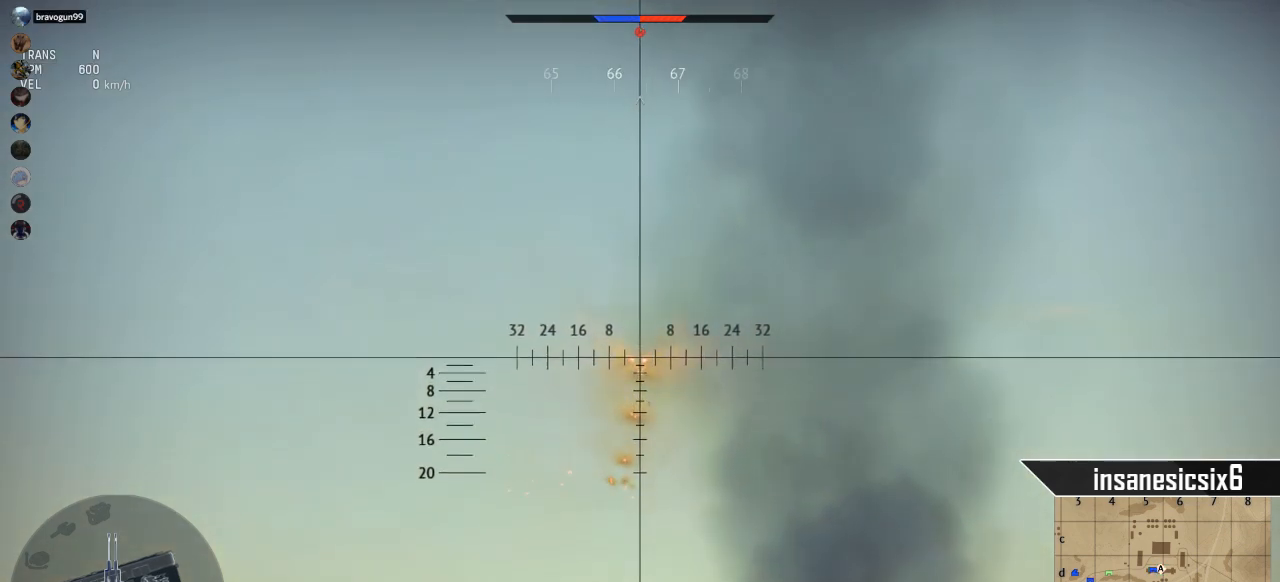
{"keys": [], "mouse": ["left"], "mouse_move": "still", "events": []}
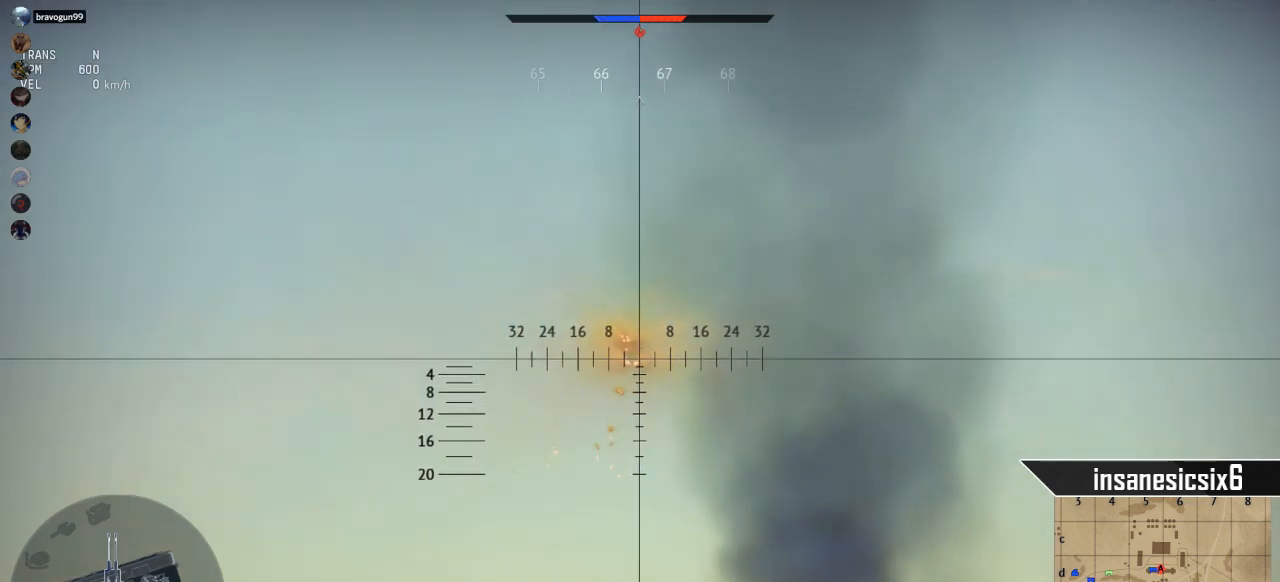
{"keys": [], "mouse": ["left"], "mouse_move": "still", "events": []}
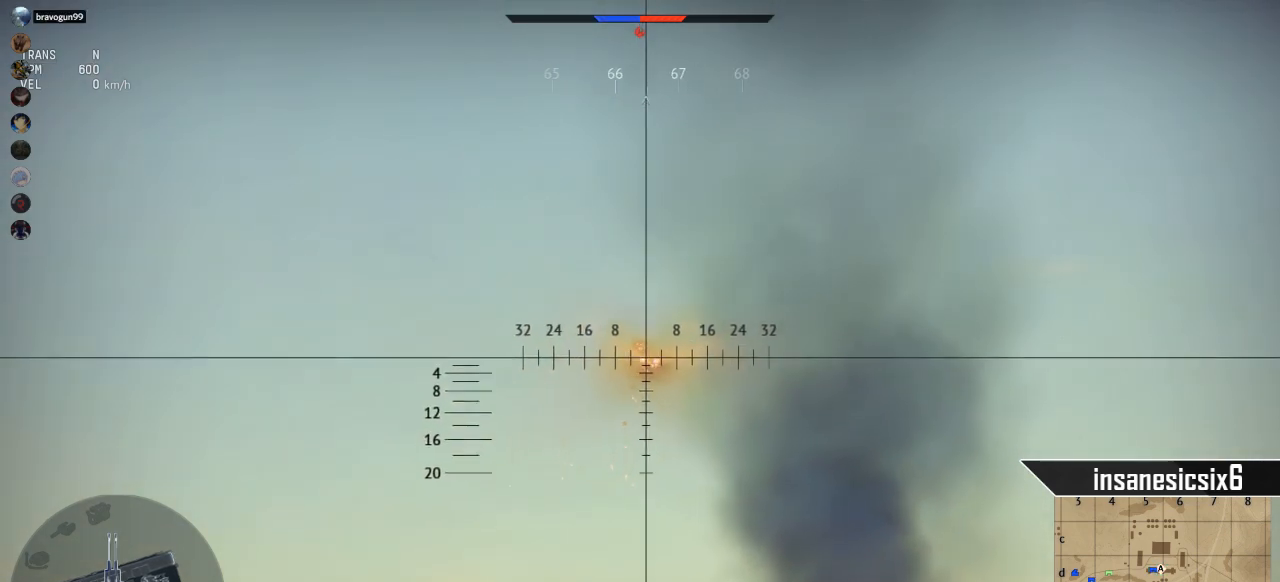
{"keys": [], "mouse": ["left"], "mouse_move": "still", "events": []}
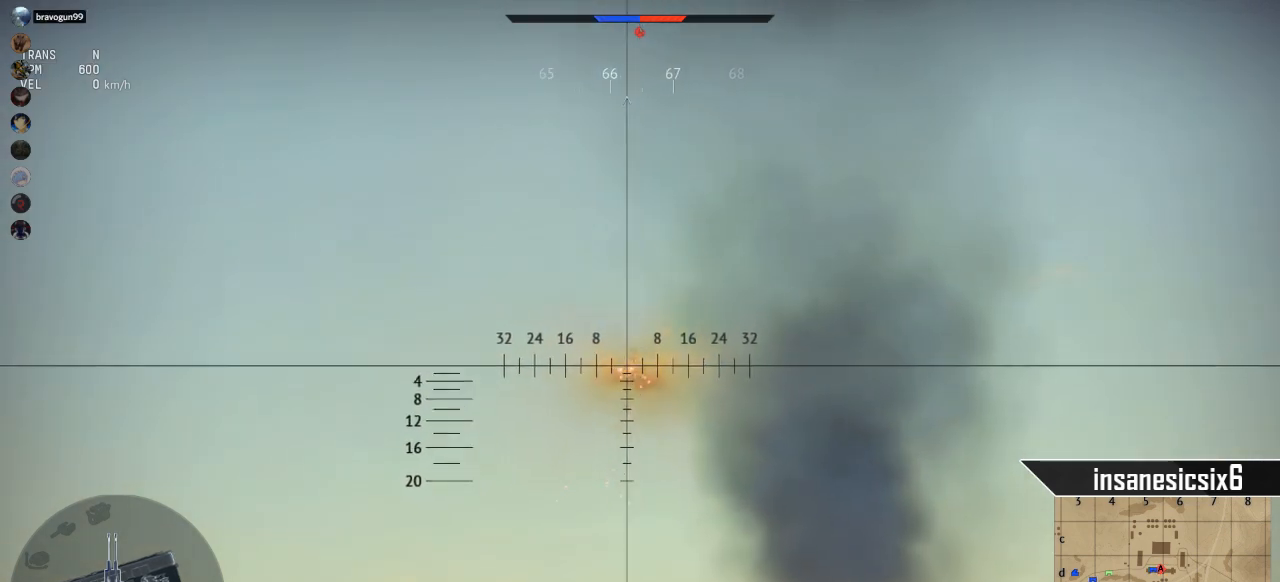
{"keys": [], "mouse": ["left"], "mouse_move": "still", "events": []}
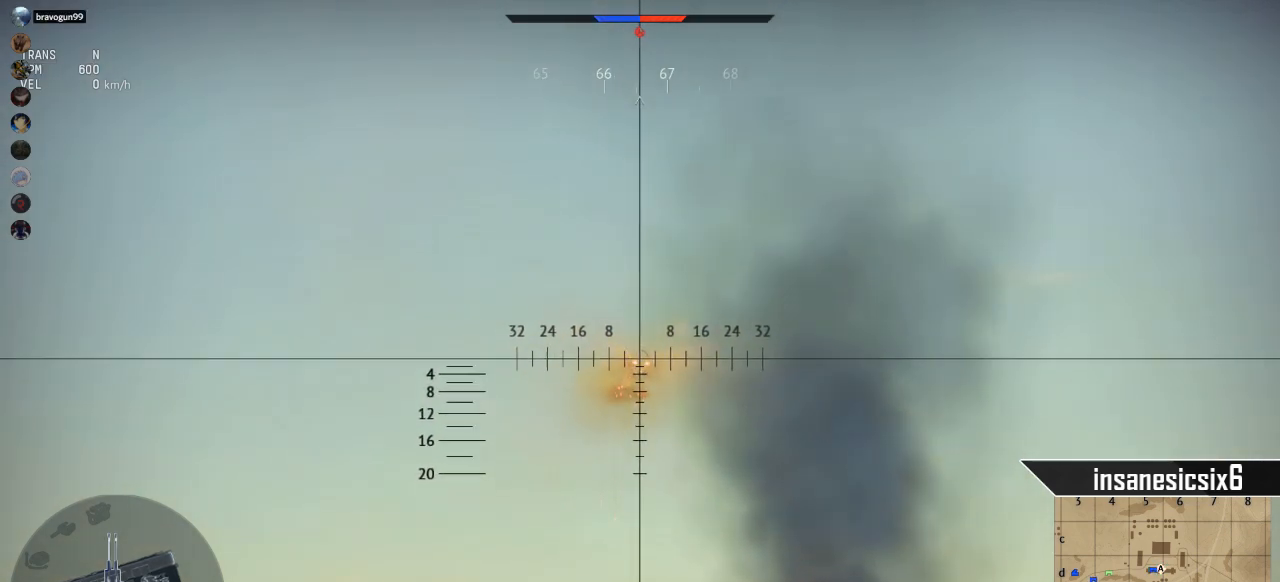
{"keys": [], "mouse": ["left"], "mouse_move": "still", "events": []}
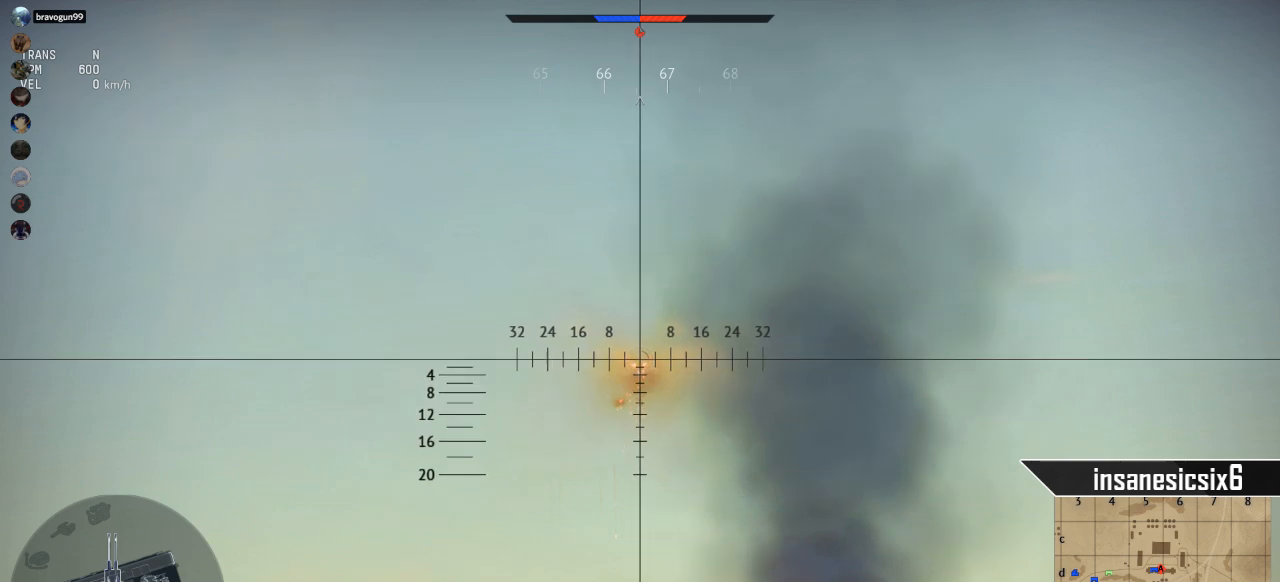
{"keys": [], "mouse": ["left"], "mouse_move": "still", "events": []}
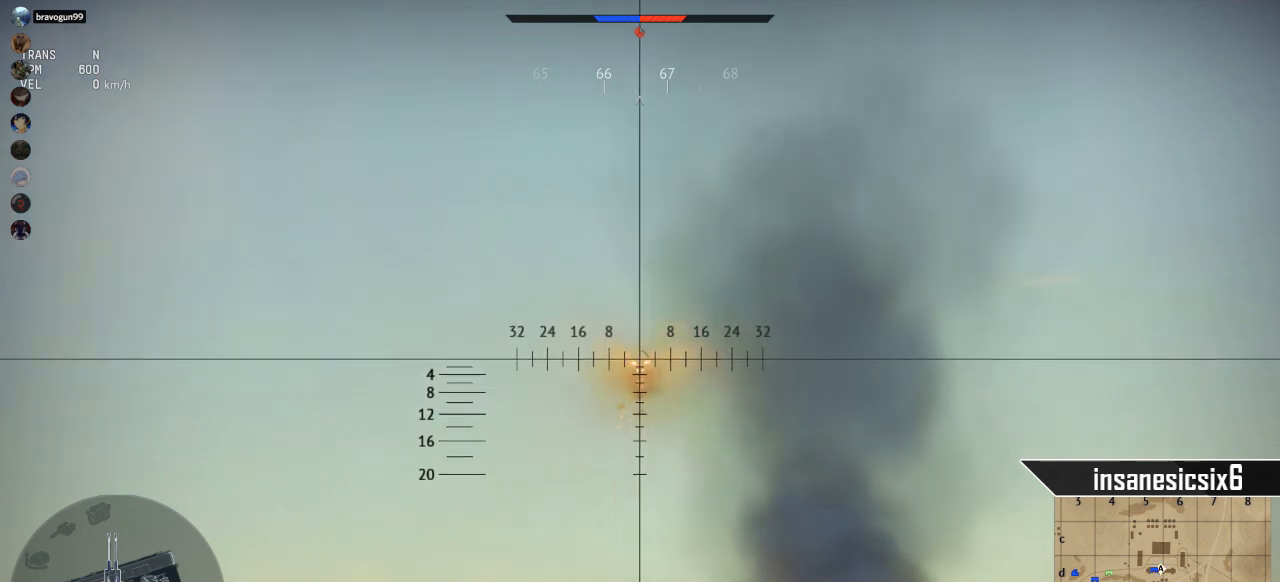
{"keys": [], "mouse": ["left"], "mouse_move": "still", "events": []}
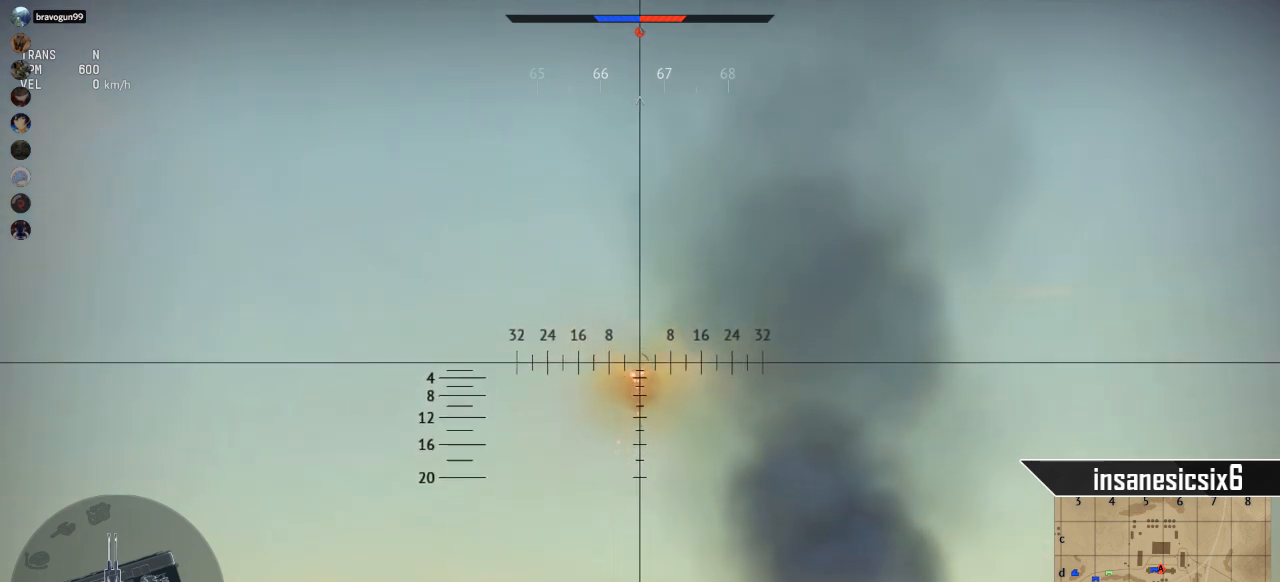
{"keys": [], "mouse": ["left"], "mouse_move": "still", "events": []}
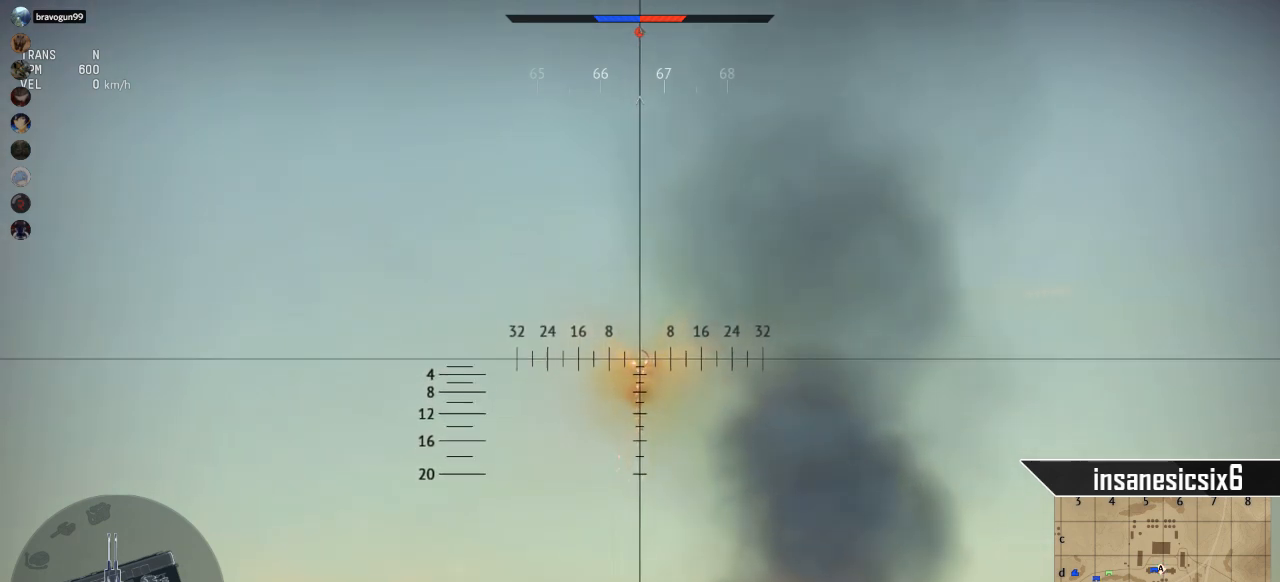
{"keys": [], "mouse": ["left"], "mouse_move": "still", "events": []}
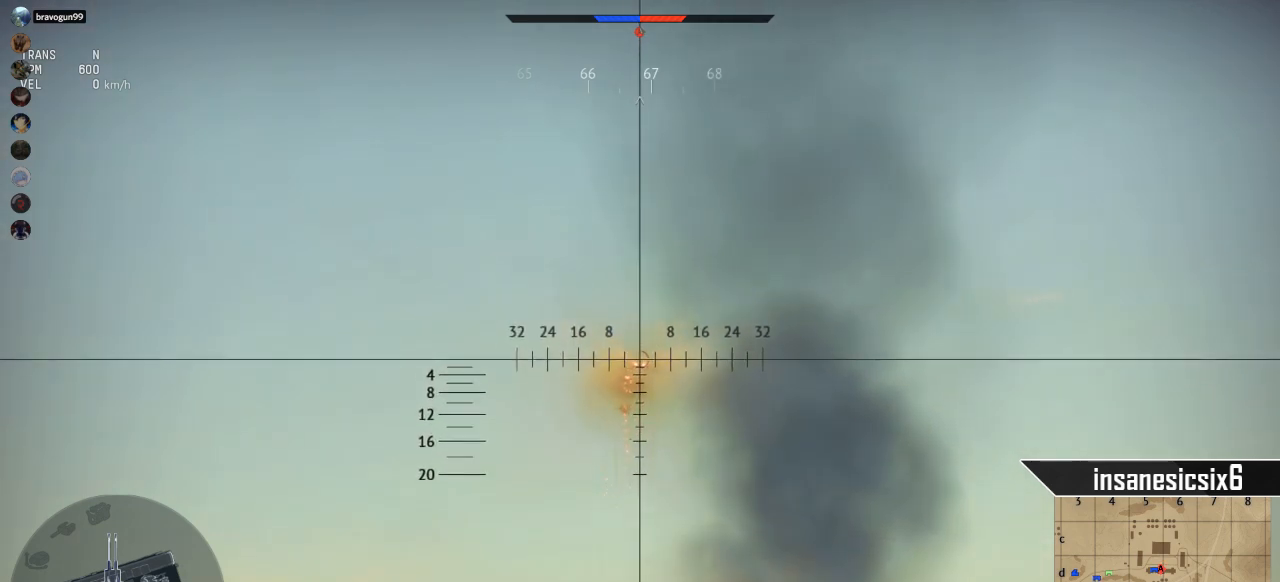
{"keys": [], "mouse": ["left"], "mouse_move": "still", "events": []}